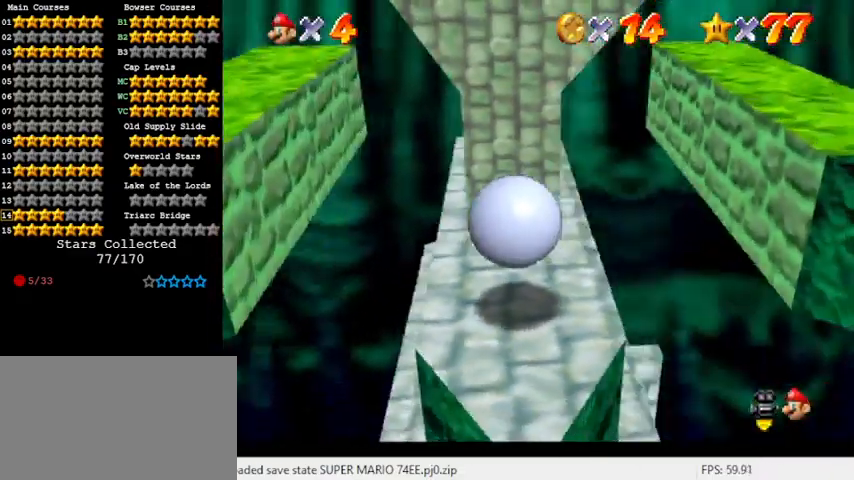
Gameplay with keyboard; each line is a JSON object with the keys held at the frame after it. "events" lists presses ("down") and releases ("up") of "a", "c", "ctrl", "d", "down", "left", "return", "right", "s", "shift", "up", "w", "x" and "y" between this image and that frame as [ms after this image, input, new state], when the widget could be followed in between. No other keys are recorded. Mouse input is not recorded.
{"keys": [], "events": [[133, "d", "up"], [300, "d", "down"], [433, "d", "up"]]}
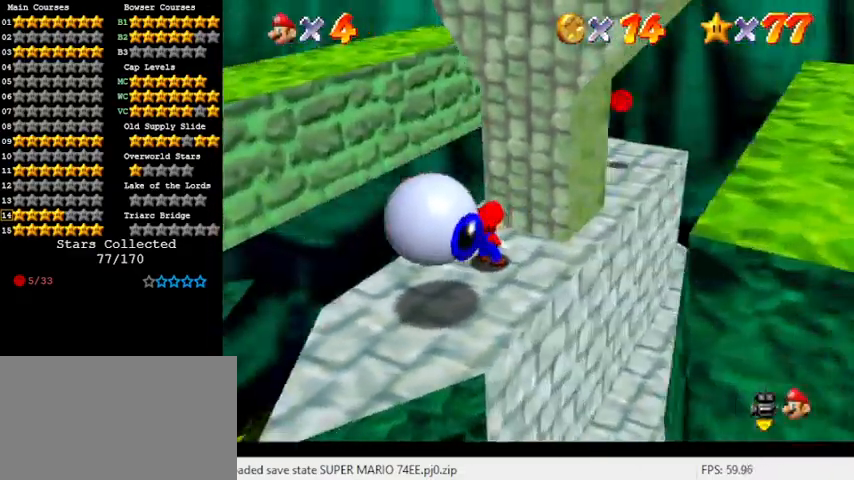
{"keys": [], "events": [[33, "d", "down"], [167, "d", "up"]]}
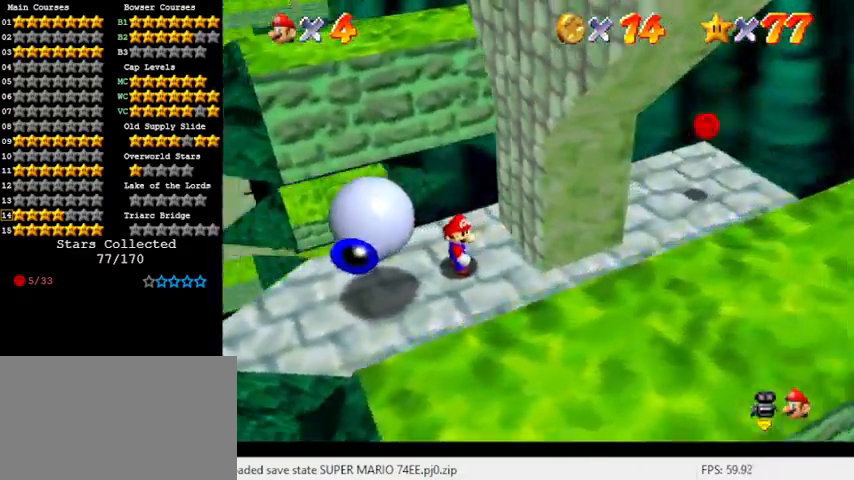
{"keys": ["left"], "events": [[33, "left", "down"], [300, "left", "up"], [500, "left", "down"]]}
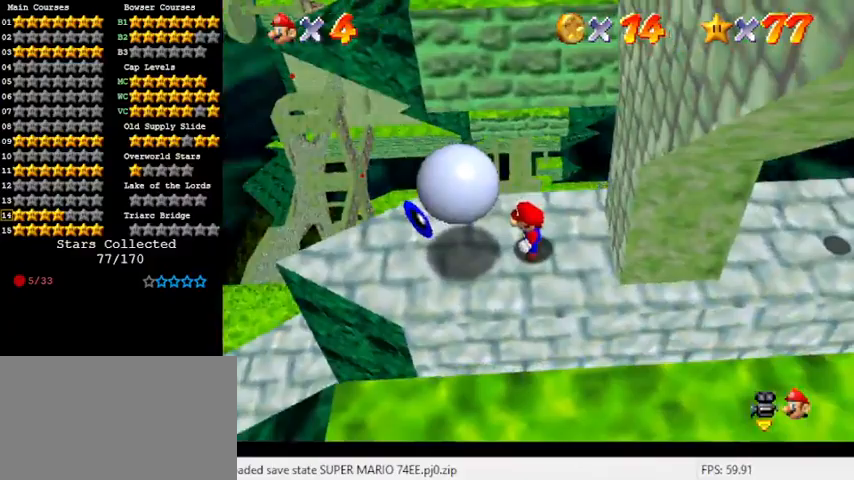
{"keys": [], "events": [[33, "left", "up"]]}
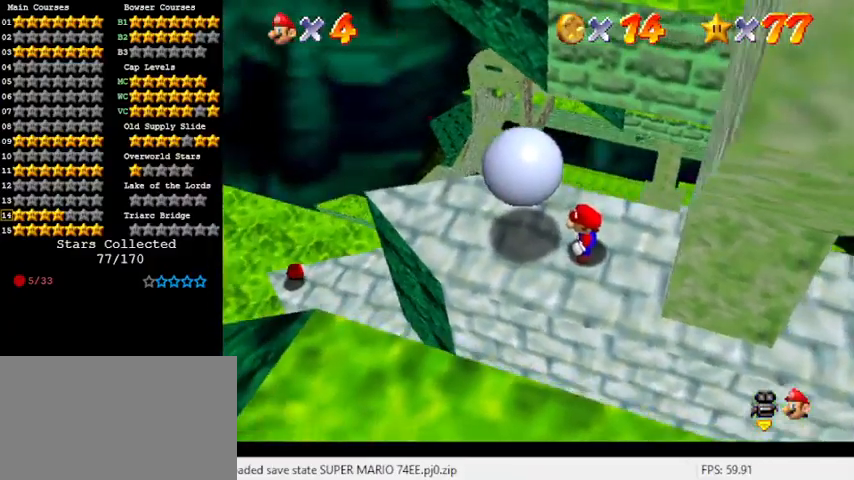
{"keys": [], "events": []}
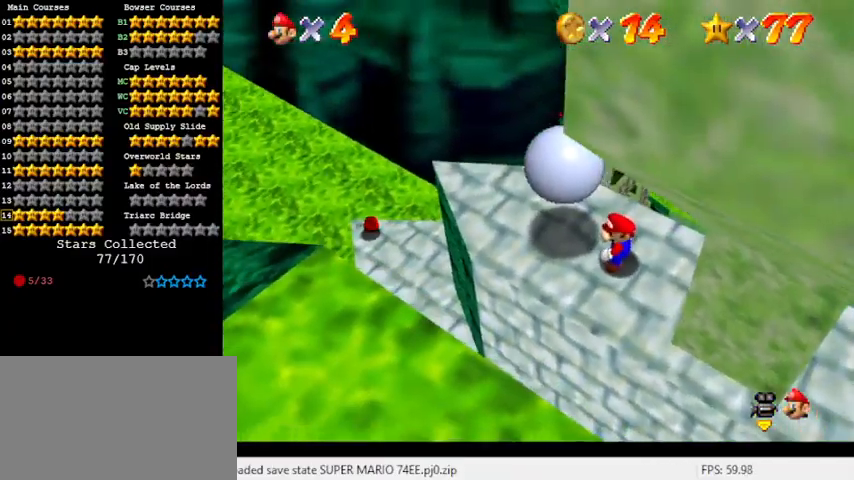
{"keys": [], "events": []}
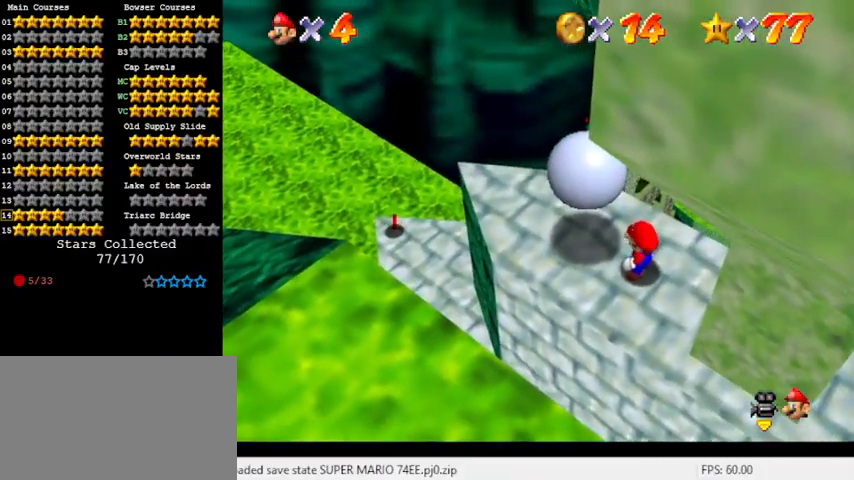
{"keys": [], "events": []}
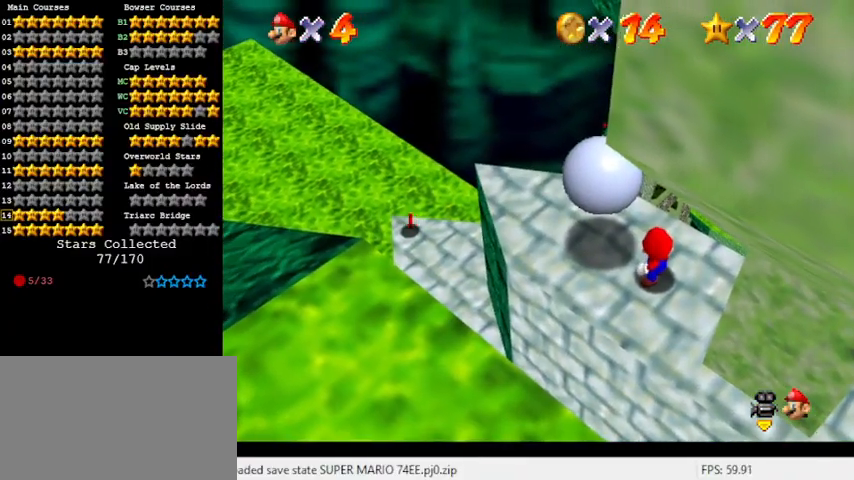
{"keys": [], "events": []}
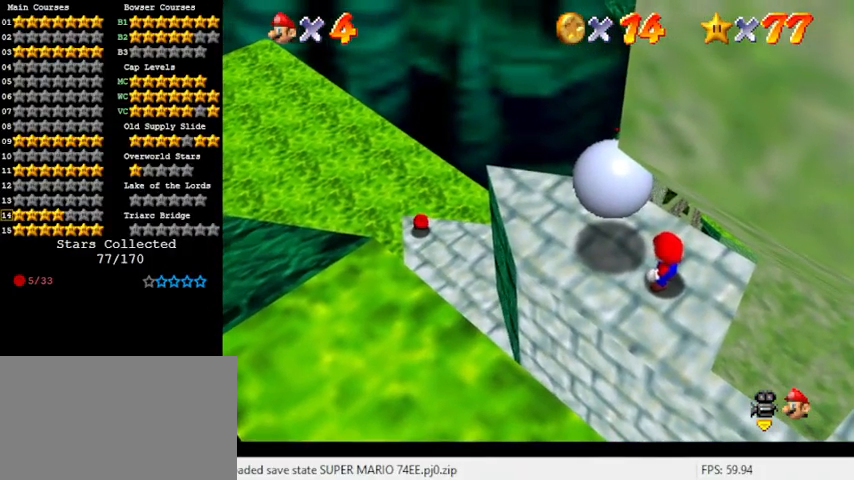
{"keys": [], "events": [[467, "w", "down"], [500, "w", "up"]]}
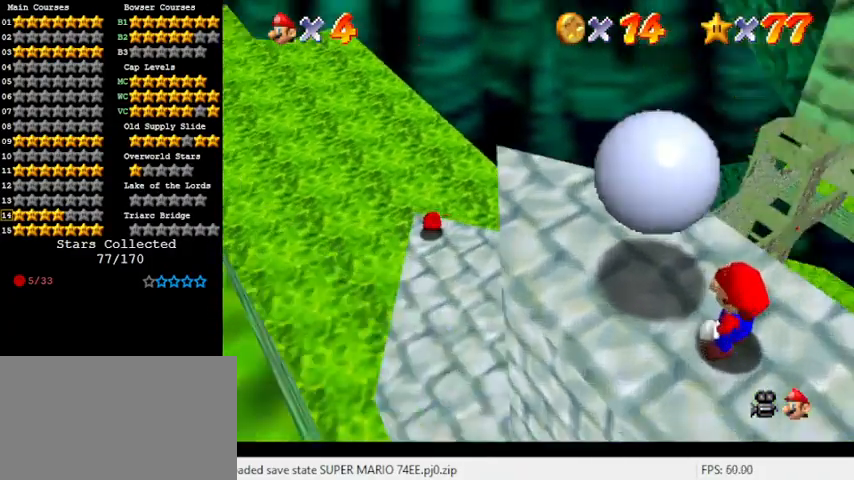
{"keys": [], "events": [[100, "a", "down"], [200, "s", "down"], [300, "a", "up"], [333, "s", "up"]]}
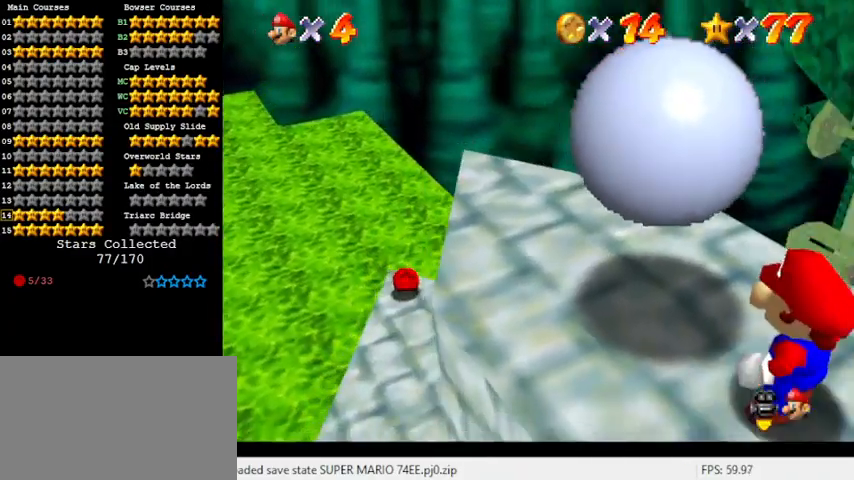
{"keys": [], "events": []}
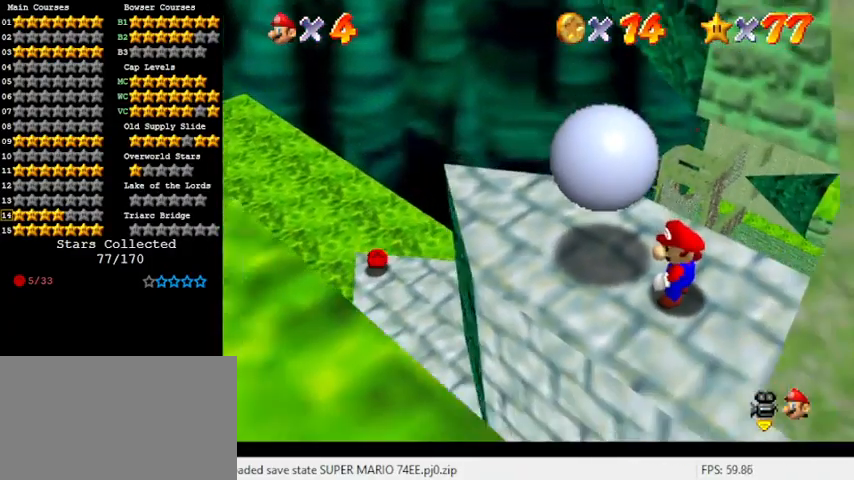
{"keys": [], "events": [[267, "w", "down"], [367, "w", "up"]]}
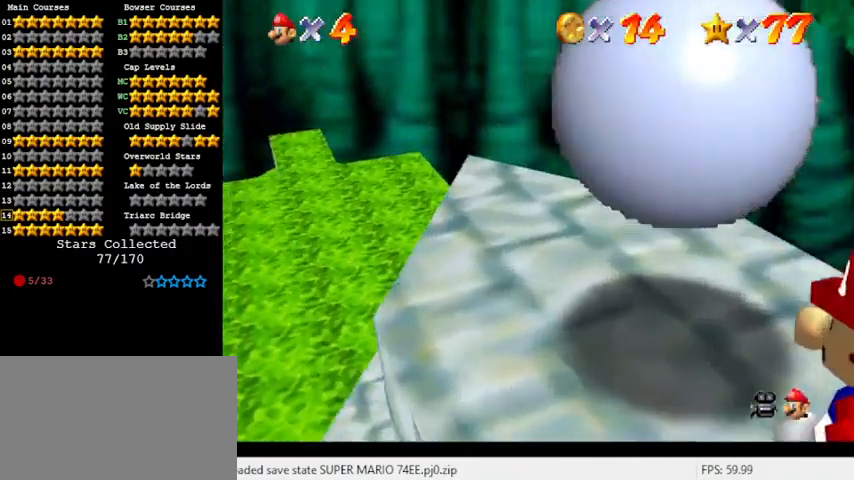
{"keys": [], "events": []}
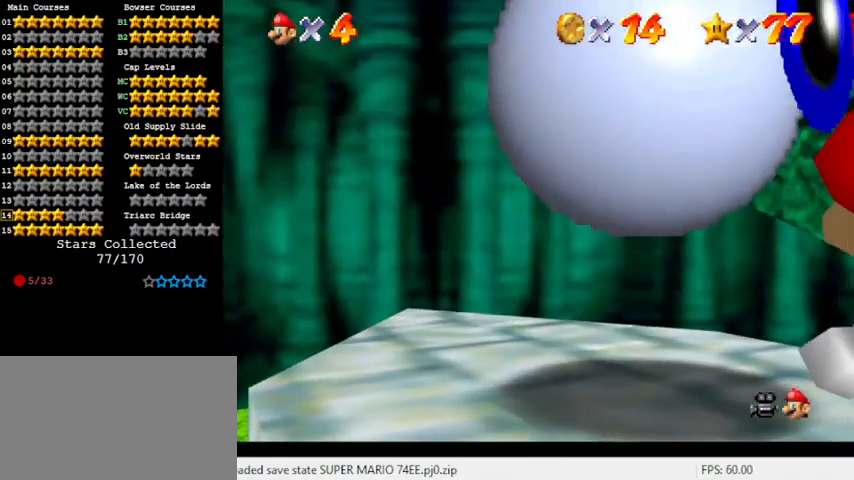
{"keys": ["left", "up"], "events": [[433, "left", "down"], [433, "up", "down"]]}
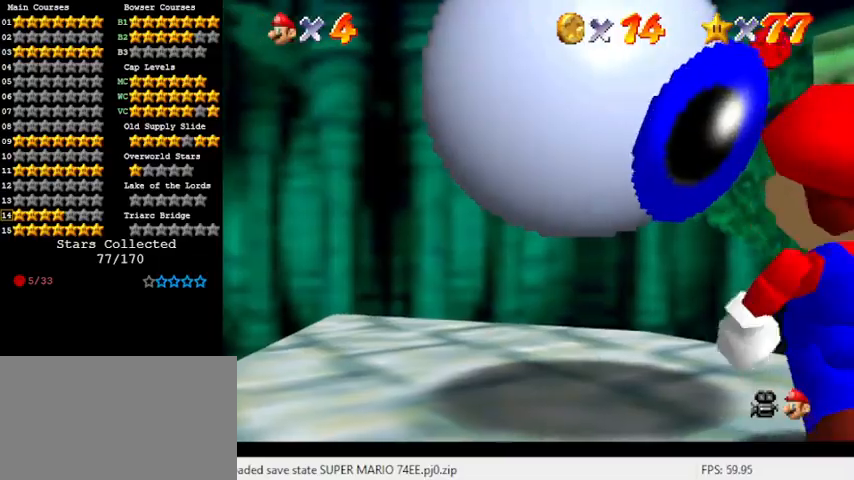
{"keys": [], "events": [[200, "s", "down"], [233, "up", "up"], [333, "left", "up"], [400, "s", "up"]]}
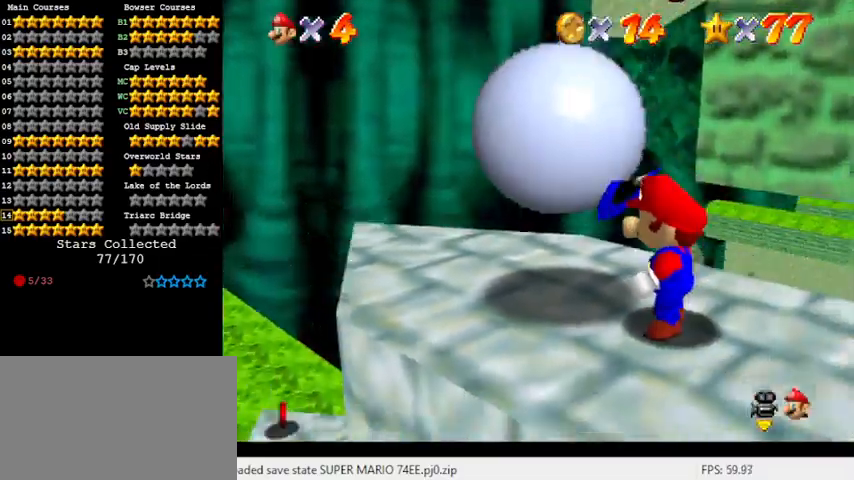
{"keys": [], "events": []}
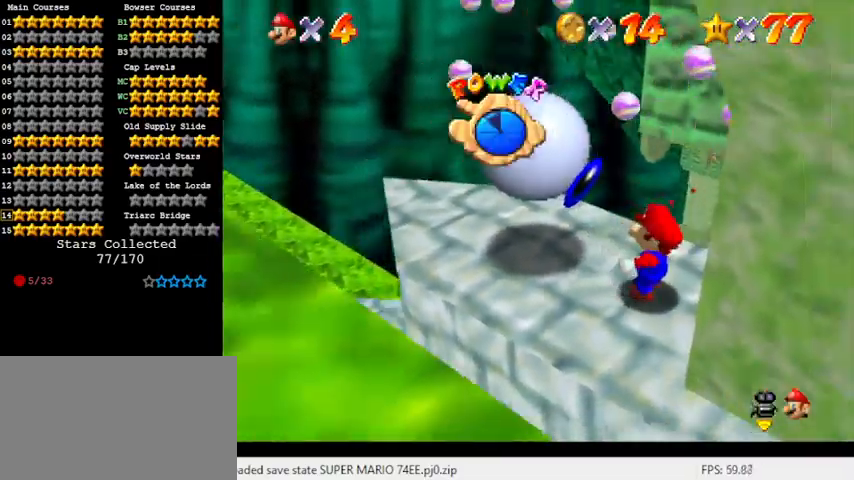
{"keys": [], "events": [[167, "a", "down"], [267, "a", "up"]]}
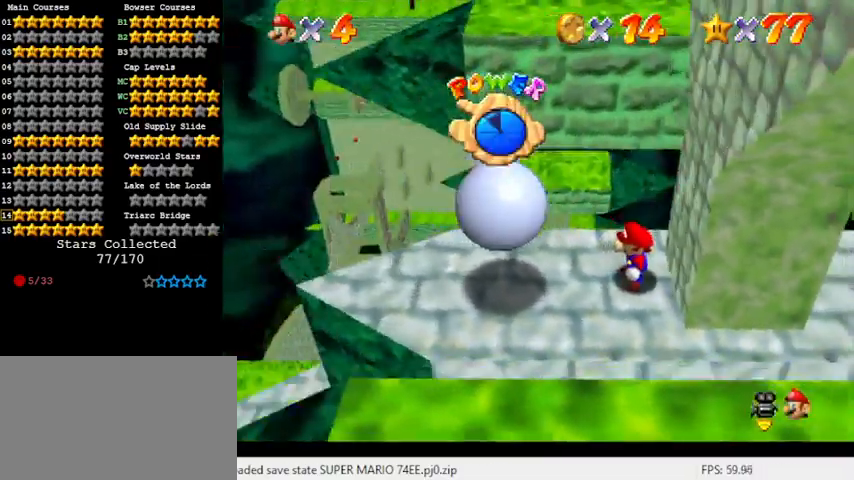
{"keys": ["down", "left"], "events": [[133, "left", "down"], [167, "down", "down"]]}
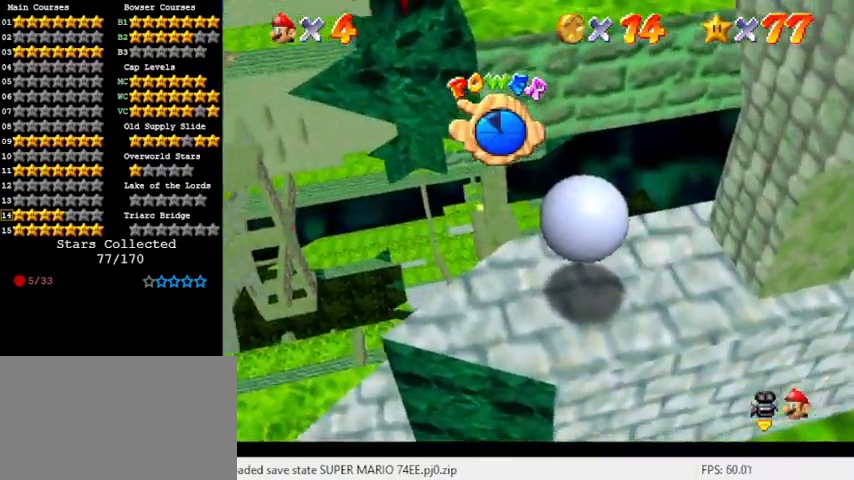
{"keys": ["left"], "events": [[67, "down", "up"], [133, "left", "up"], [333, "left", "down"]]}
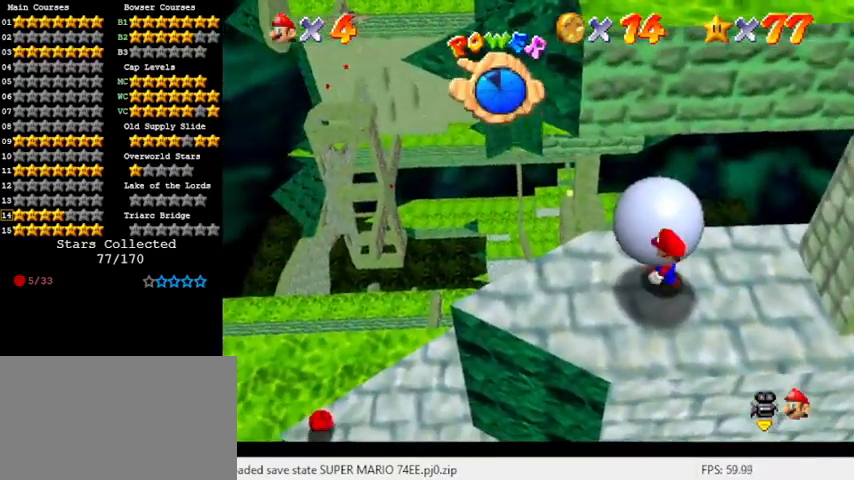
{"keys": ["down"], "events": [[233, "down", "down"], [400, "left", "up"]]}
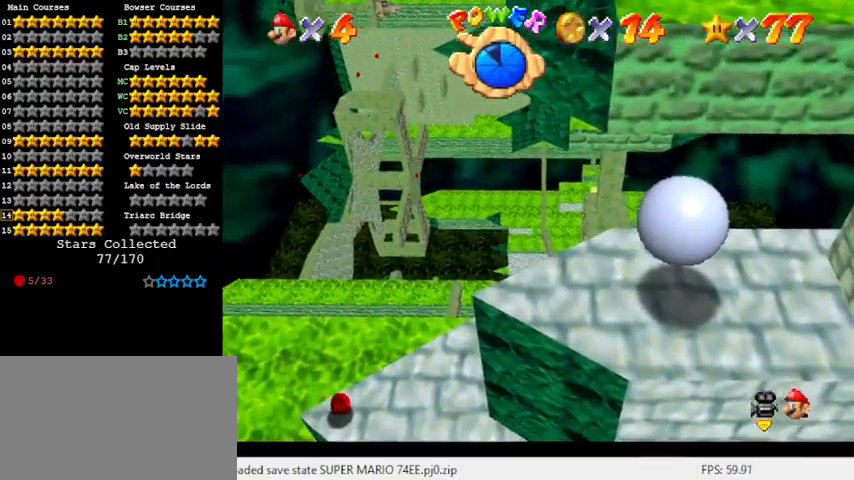
{"keys": ["right", "up"], "events": [[133, "right", "down"], [300, "down", "up"], [433, "up", "down"]]}
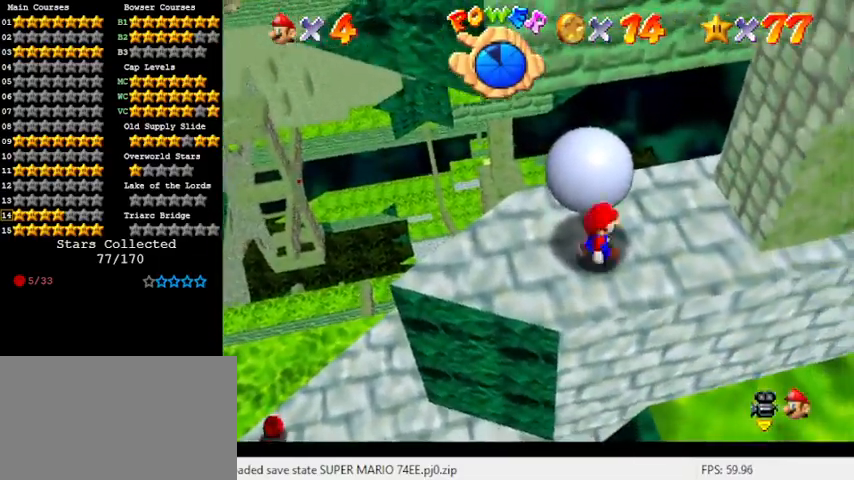
{"keys": ["down", "left"], "events": [[133, "right", "up"], [267, "left", "down"], [367, "up", "up"], [500, "down", "down"]]}
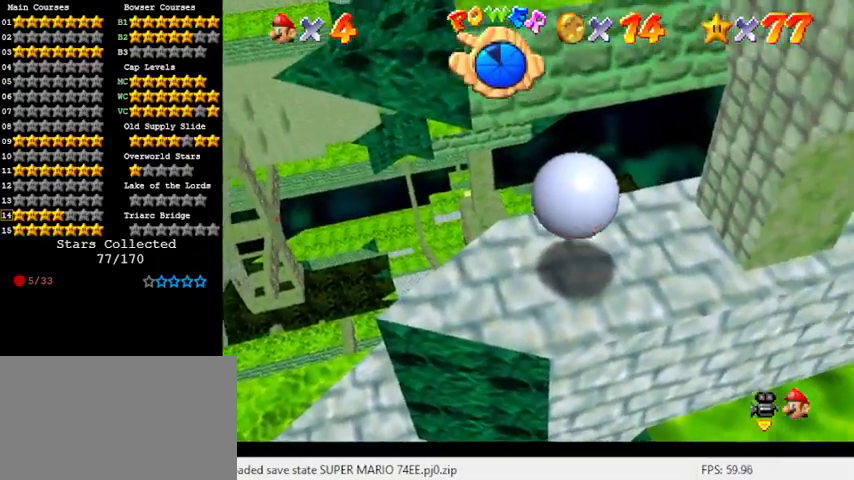
{"keys": ["down", "right"], "events": [[333, "left", "up"], [500, "right", "down"]]}
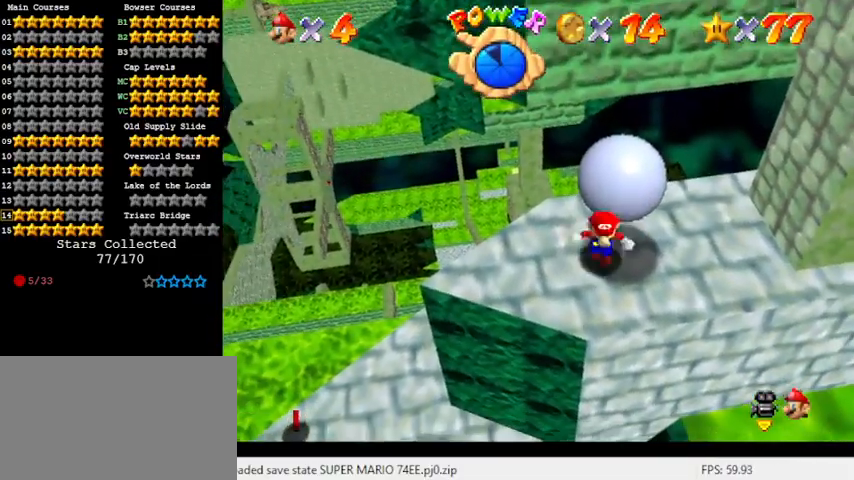
{"keys": ["up"], "events": [[167, "down", "up"], [233, "up", "down"], [367, "right", "up"]]}
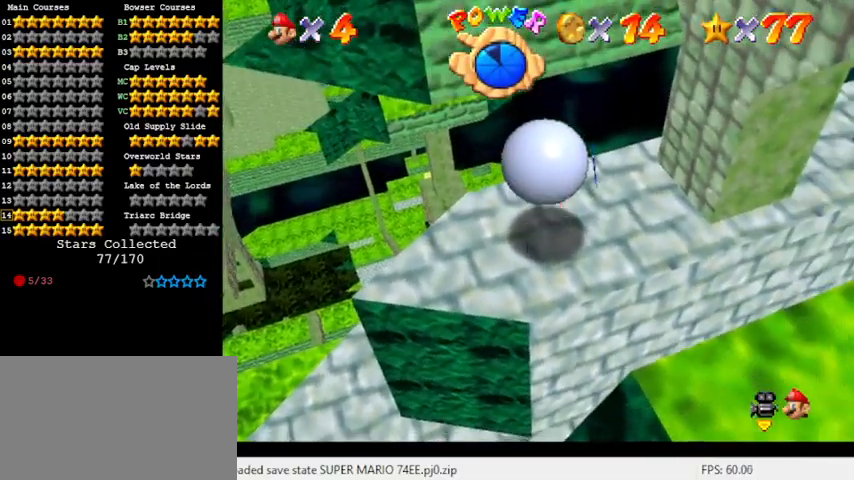
{"keys": [], "events": [[200, "up", "up"]]}
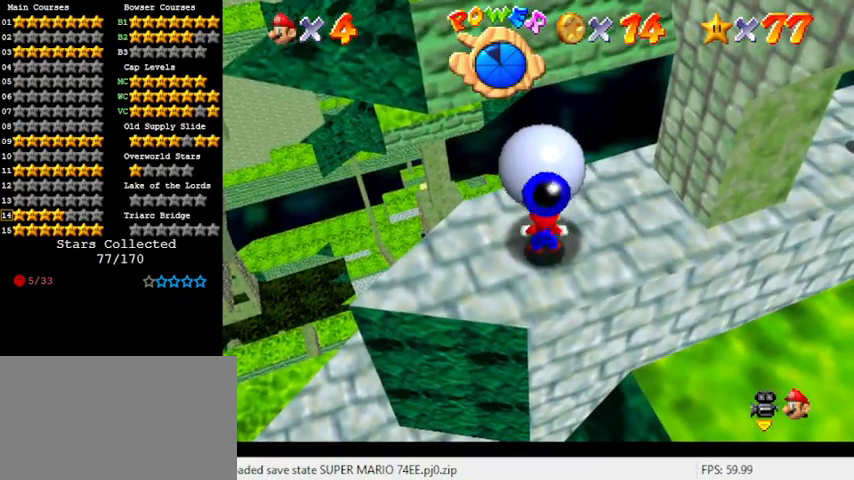
{"keys": [], "events": []}
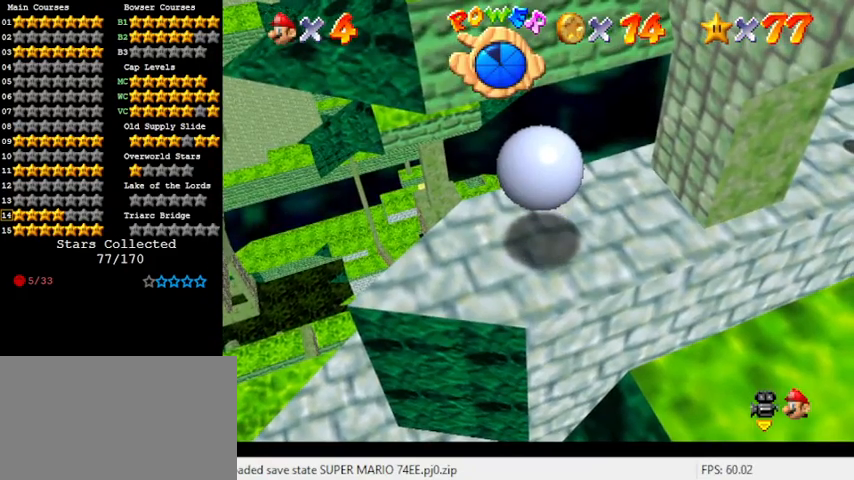
{"keys": [], "events": []}
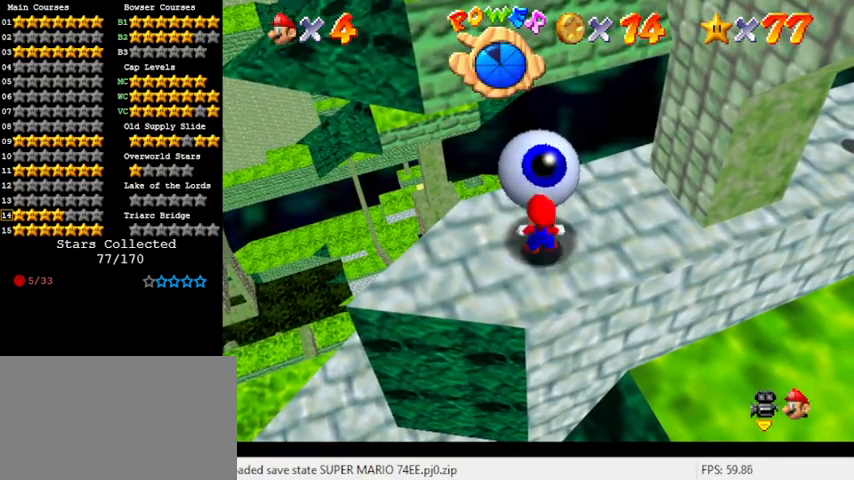
{"keys": [], "events": []}
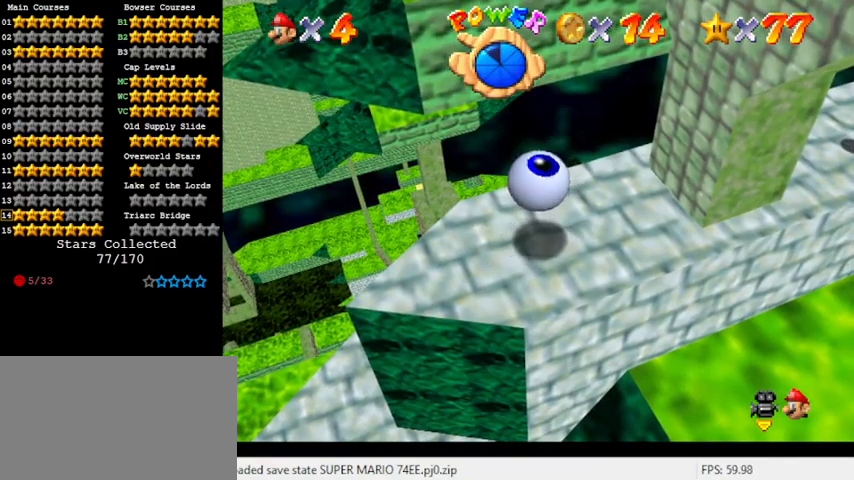
{"keys": [], "events": []}